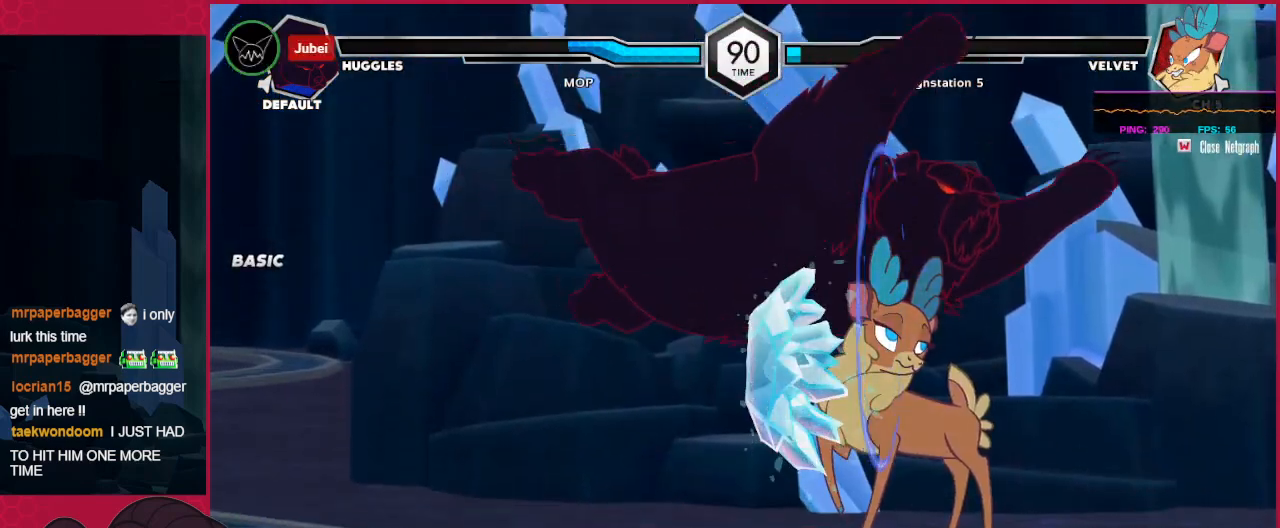
Gameplay with keyboard; each line is a JSON object with the keys held at the frame after it. "events" lists presses ("down") and releases ("up") of "a", "b", "c", "d", "down", "left", "right" and "up" between this image and that frame as [ms after this image, input, new state], when the widget could be followed in between. No other keys are recorded. Mouse input is not recorded. Not read: other_keys.
{"keys": ["down", "left"], "events": []}
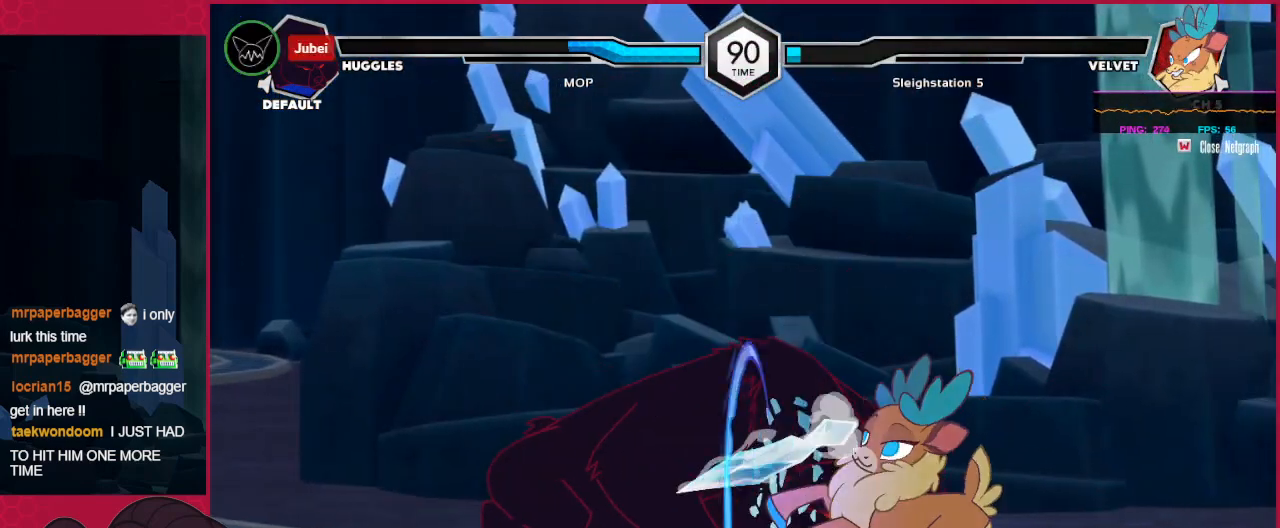
{"keys": ["down", "left"], "events": []}
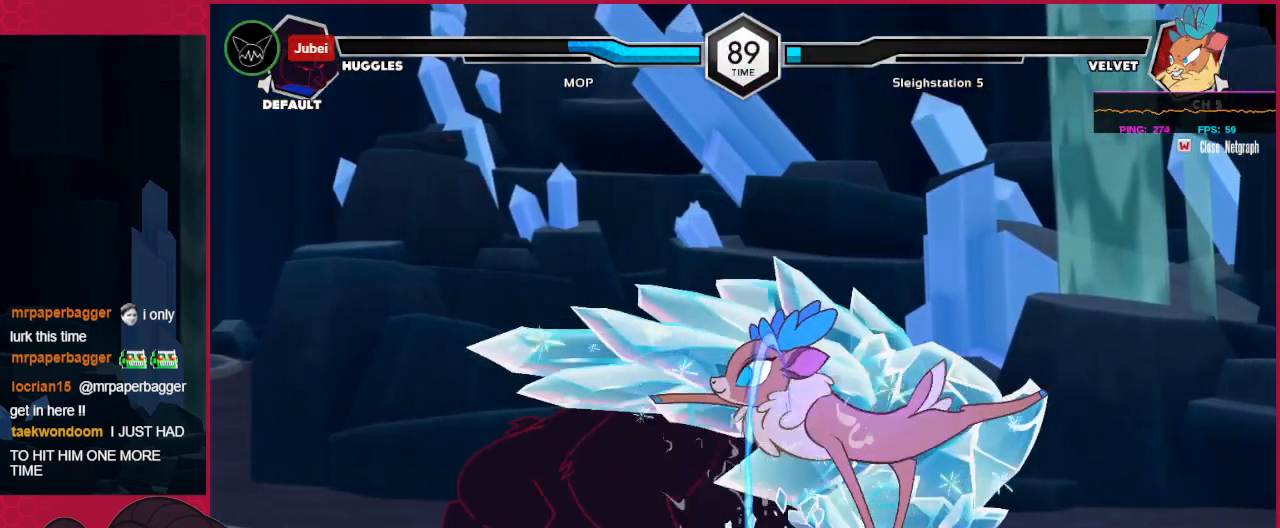
{"keys": ["left"], "events": [[344, "down", "up"]]}
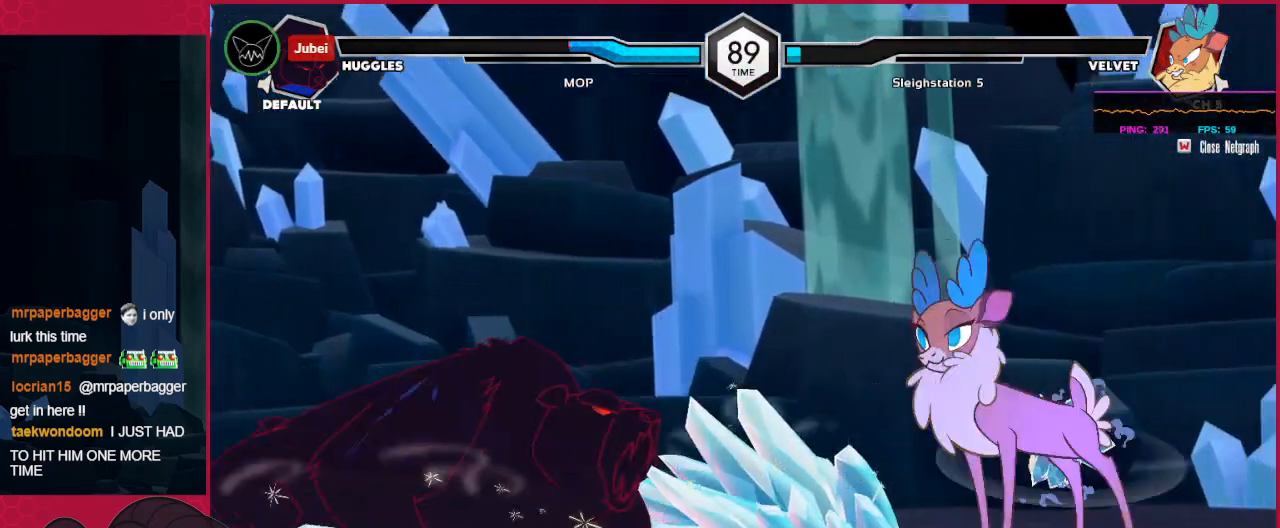
{"keys": ["down", "left"], "events": [[241, "down", "down"]]}
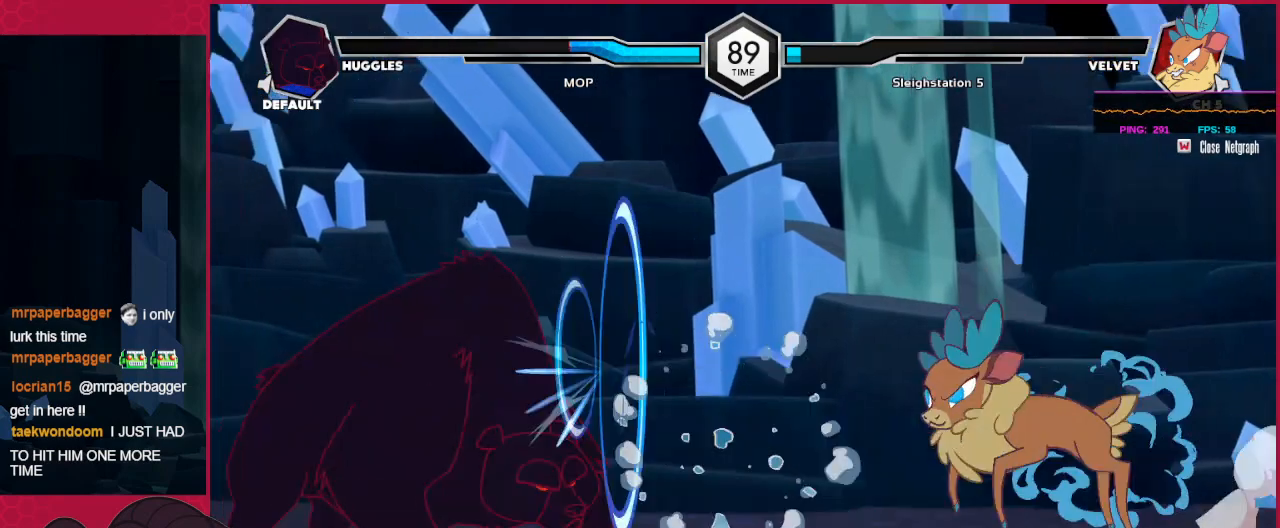
{"keys": ["c"], "events": [[172, "down", "up"], [172, "left", "up"], [276, "down", "down"], [276, "up", "down"], [310, "right", "down"], [379, "down", "up"], [413, "right", "up"], [413, "up", "up"], [448, "c", "down"]]}
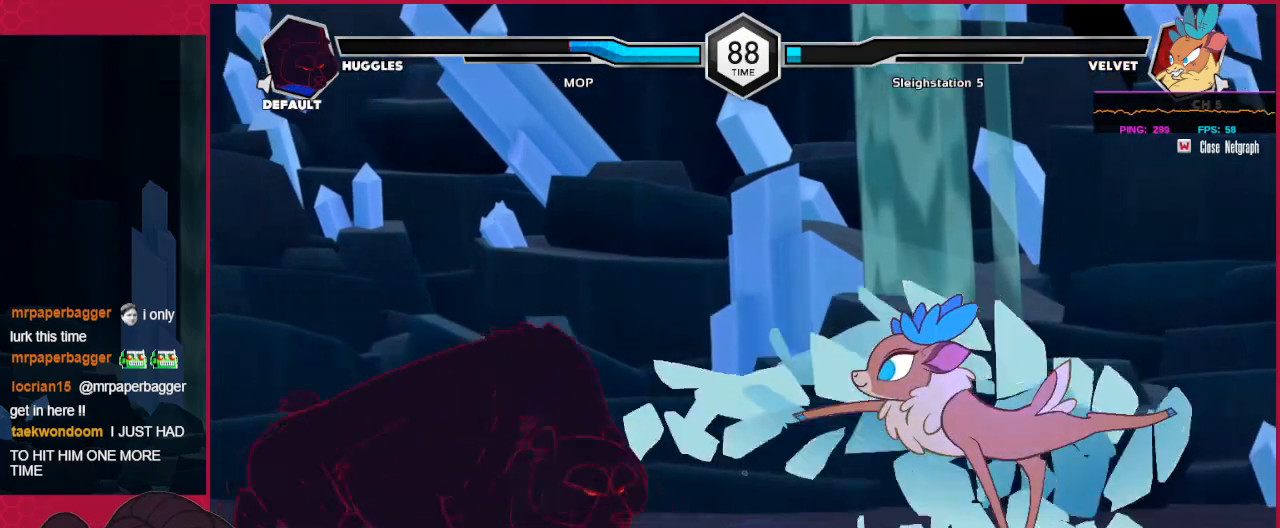
{"keys": ["down", "left"], "events": [[35, "c", "up"], [69, "left", "down"], [448, "down", "down"]]}
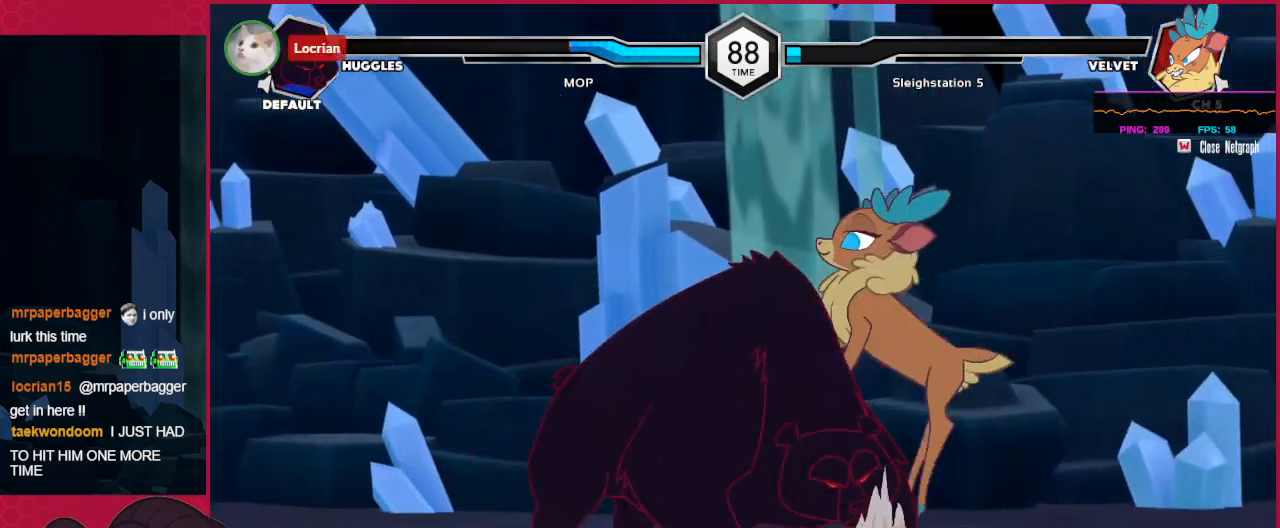
{"keys": ["a", "left"], "events": [[309, "down", "up"], [482, "a", "down"]]}
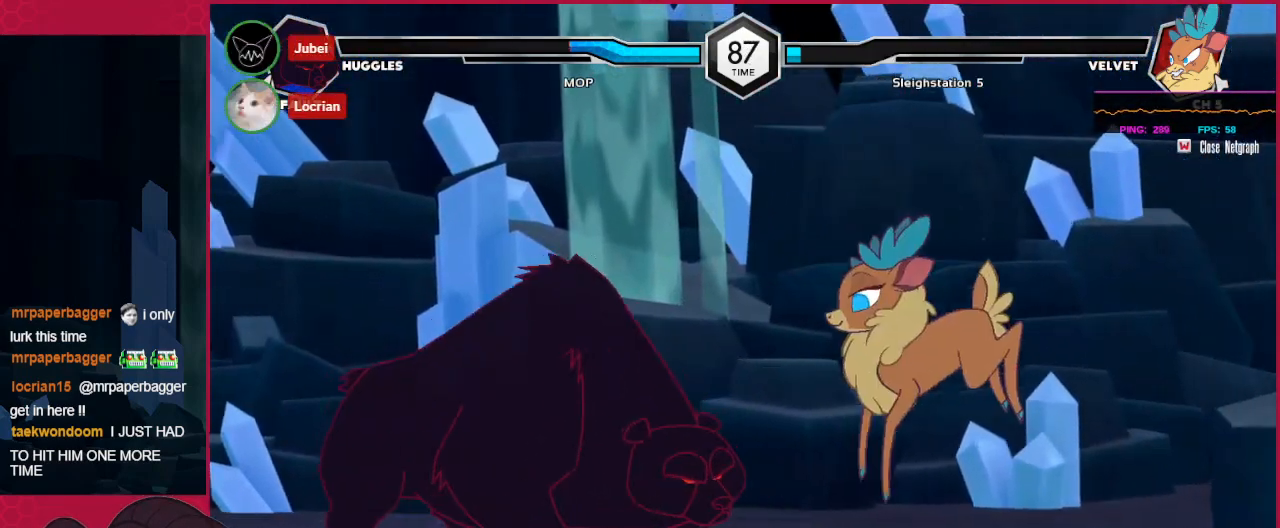
{"keys": ["down", "left"], "events": [[103, "down", "down"], [137, "a", "up"], [378, "b", "down"], [481, "b", "up"]]}
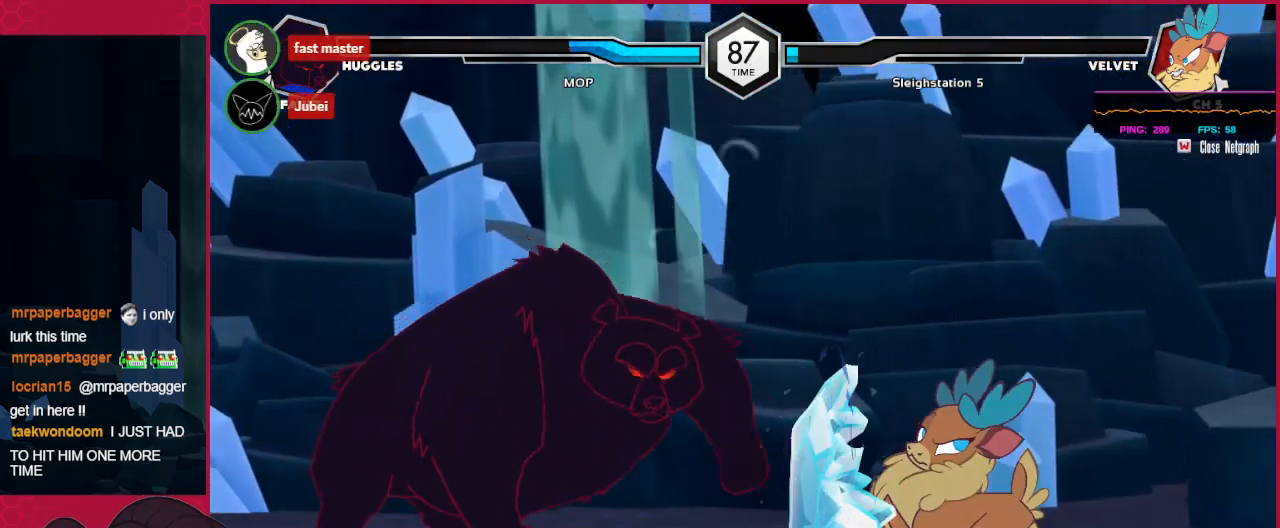
{"keys": [], "events": [[34, "down", "up"], [34, "left", "up"]]}
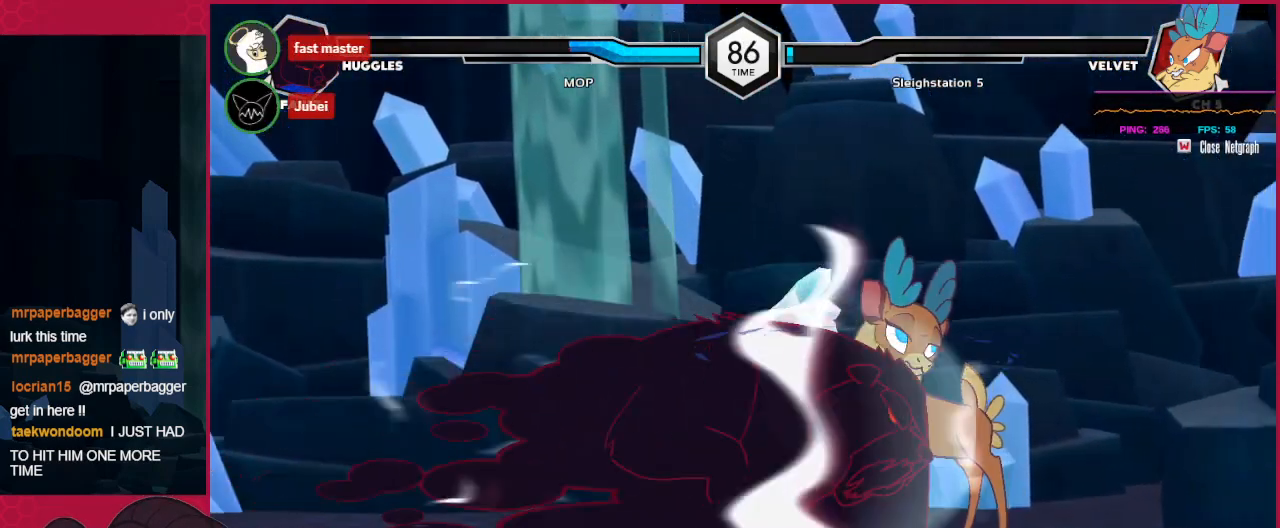
{"keys": ["down", "left"], "events": [[69, "c", "down"], [207, "down", "down"], [207, "left", "down"], [276, "c", "up"]]}
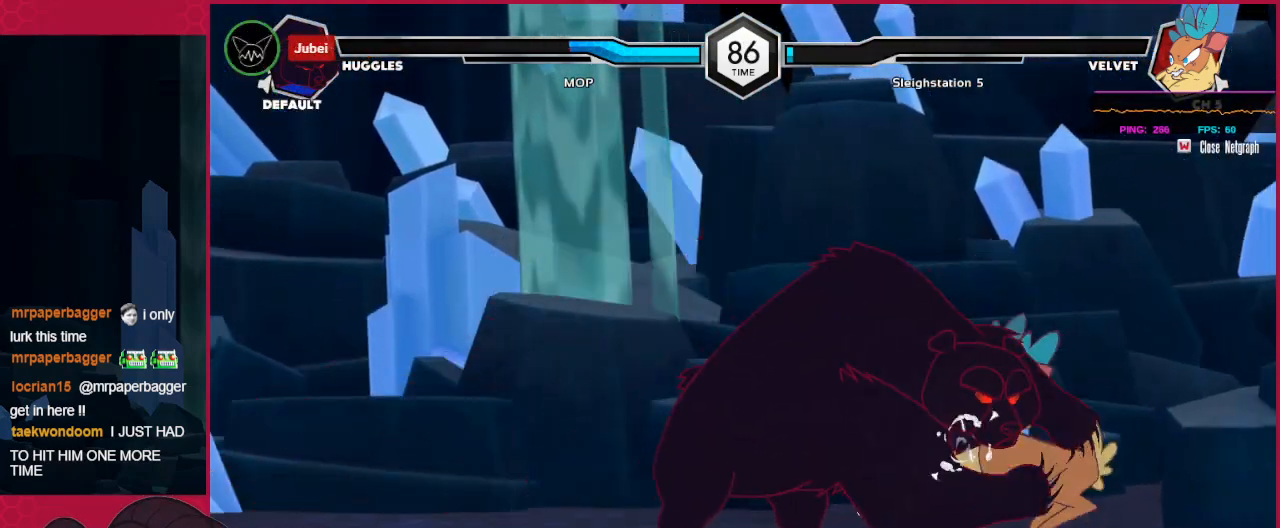
{"keys": ["down", "left"], "events": []}
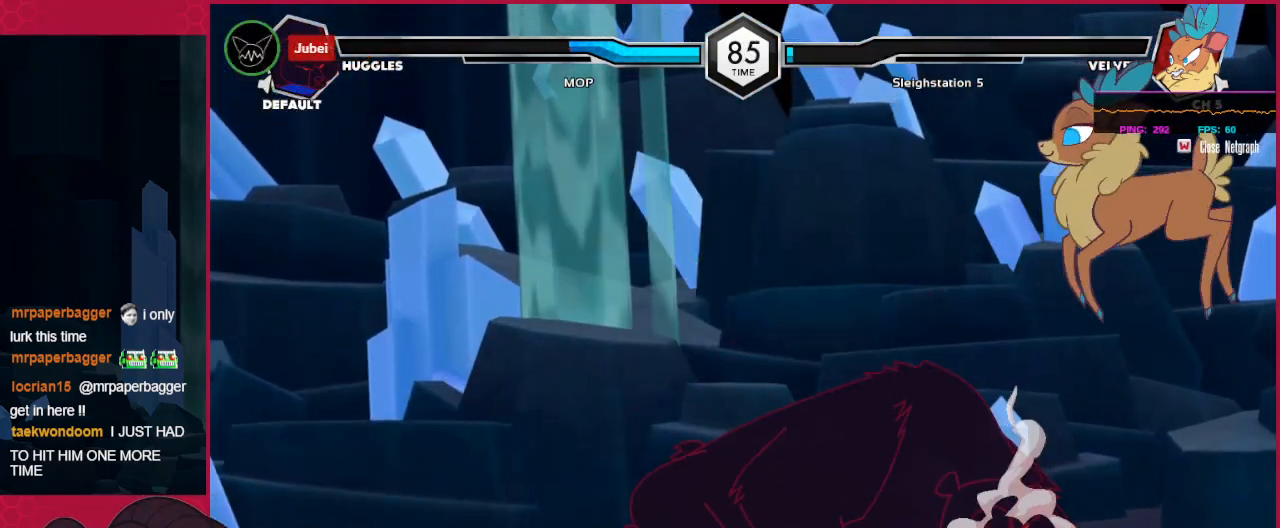
{"keys": ["down", "left"], "events": [[69, "down", "up"], [344, "down", "down"]]}
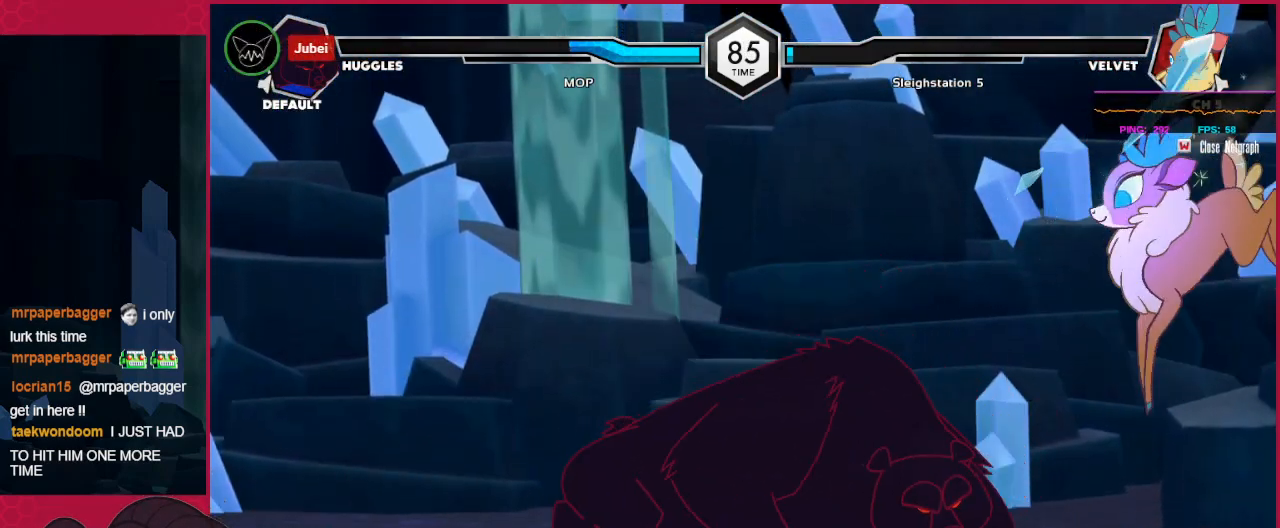
{"keys": ["left"], "events": [[103, "down", "up"], [206, "up", "down"], [378, "up", "up"]]}
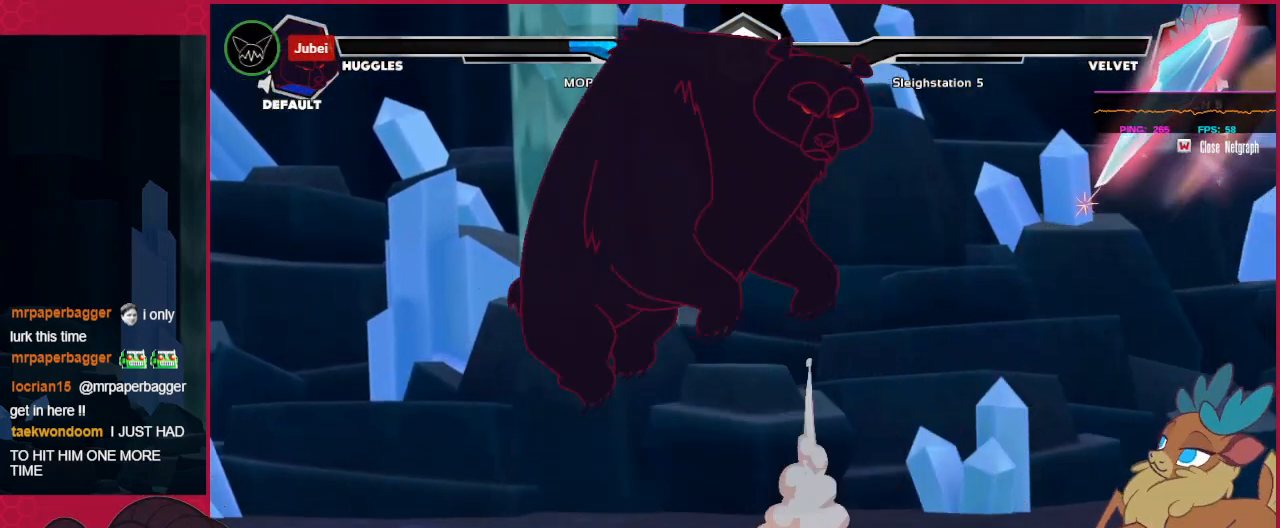
{"keys": ["down"], "events": [[379, "left", "up"], [482, "down", "down"]]}
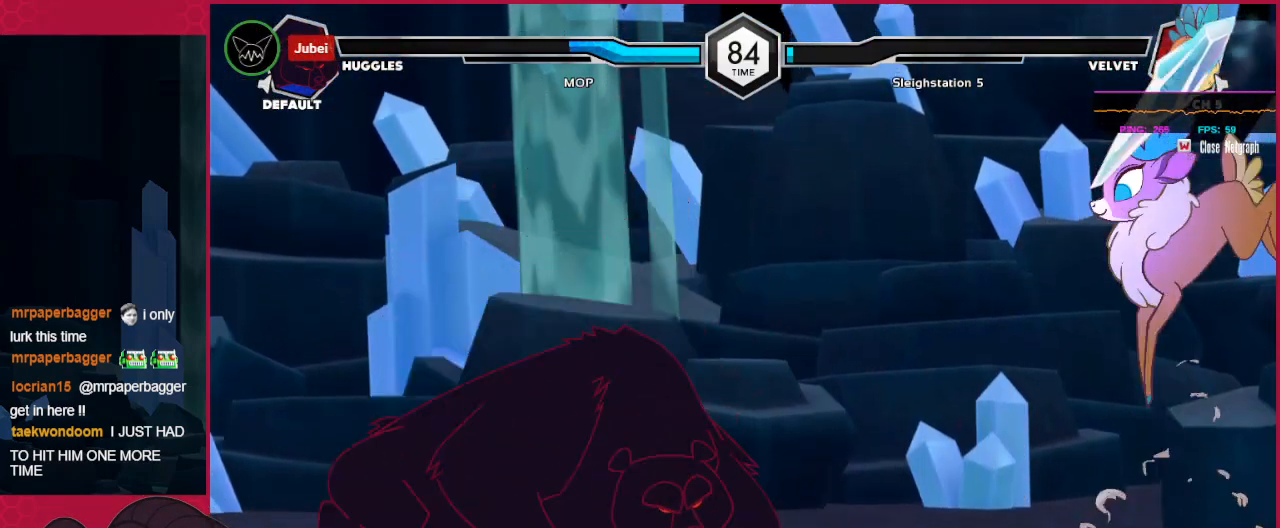
{"keys": ["left"], "events": [[34, "right", "down"], [34, "up", "down"], [103, "c", "down"], [103, "down", "up"], [138, "right", "up"], [138, "up", "up"], [172, "left", "down"], [241, "c", "up"]]}
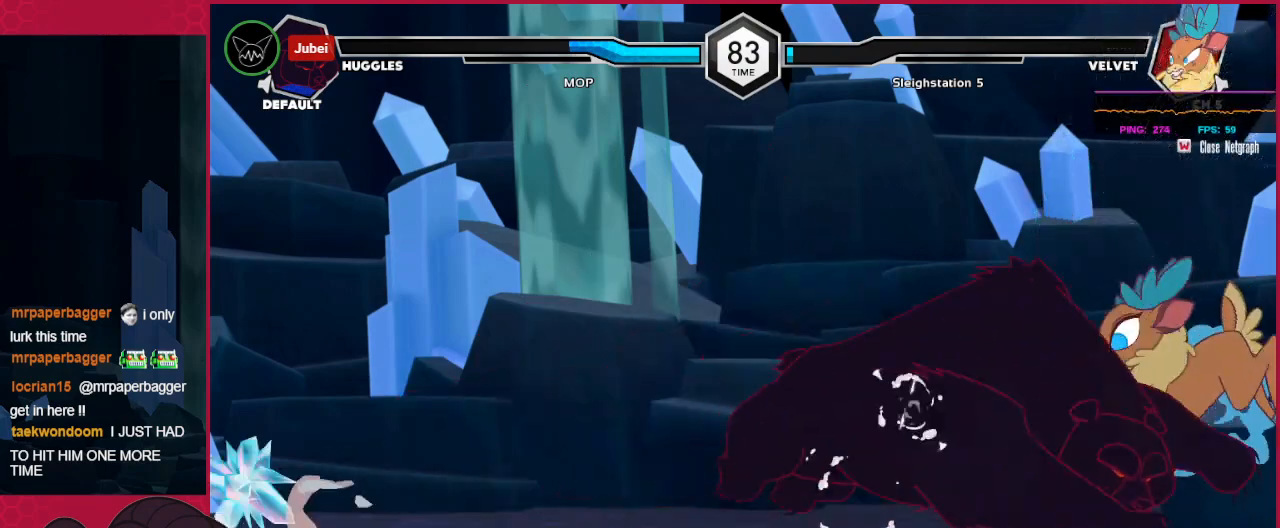
{"keys": ["left"], "events": [[69, "down", "down"], [448, "down", "up"]]}
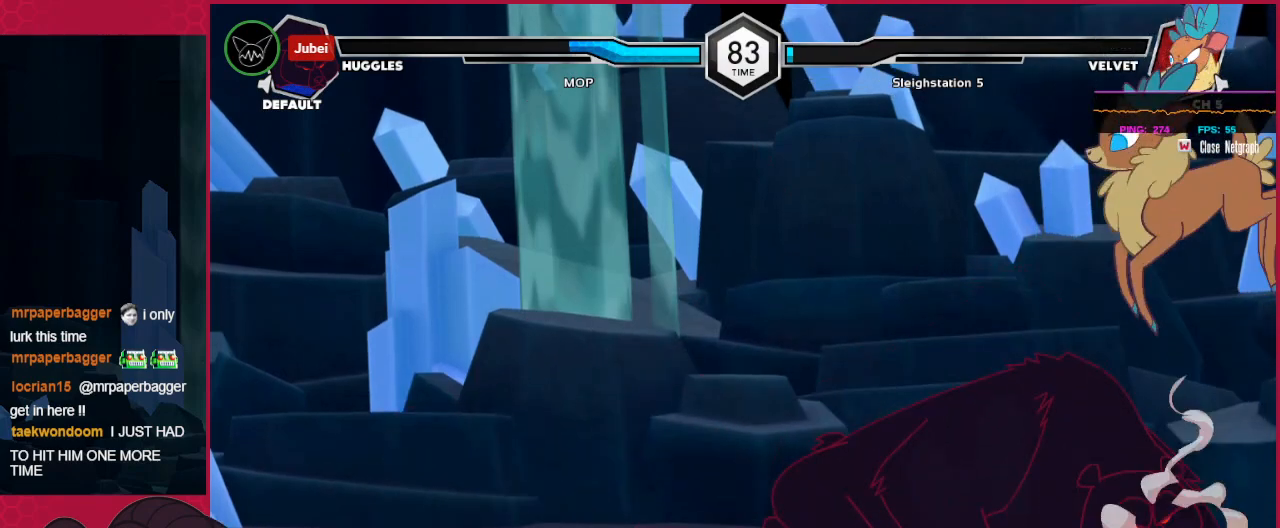
{"keys": ["left"], "events": [[104, "up", "down"], [207, "up", "up"]]}
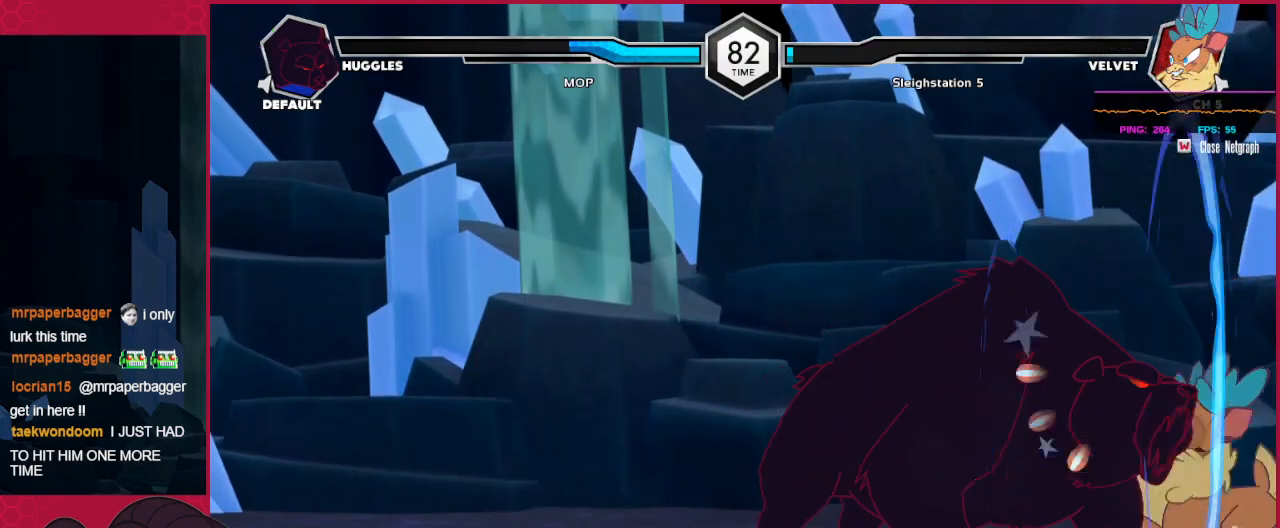
{"keys": ["down", "left"], "events": [[103, "down", "down"]]}
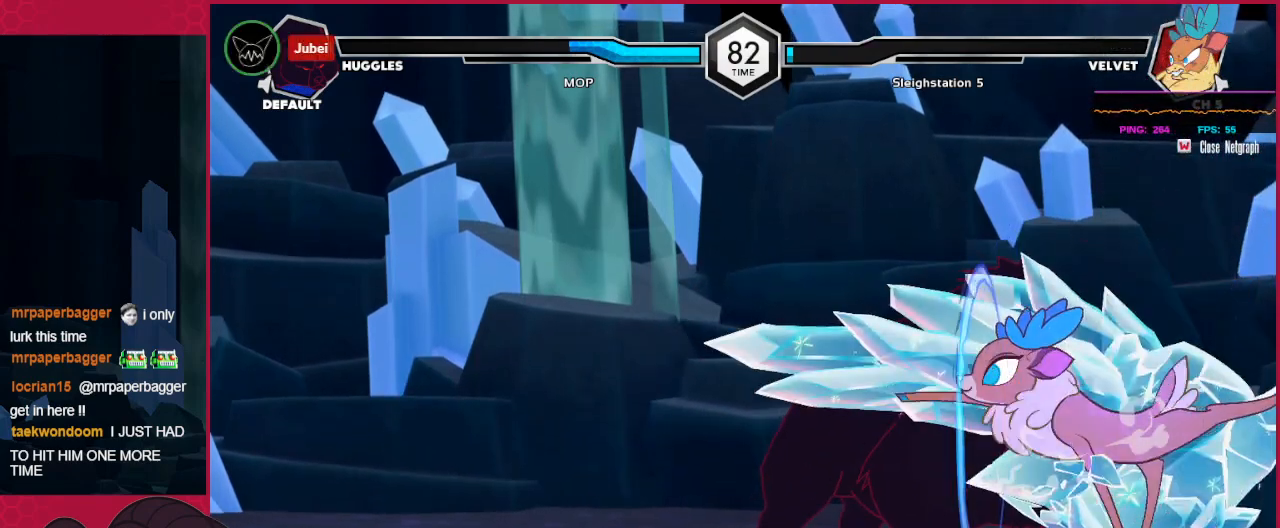
{"keys": ["down", "left"], "events": []}
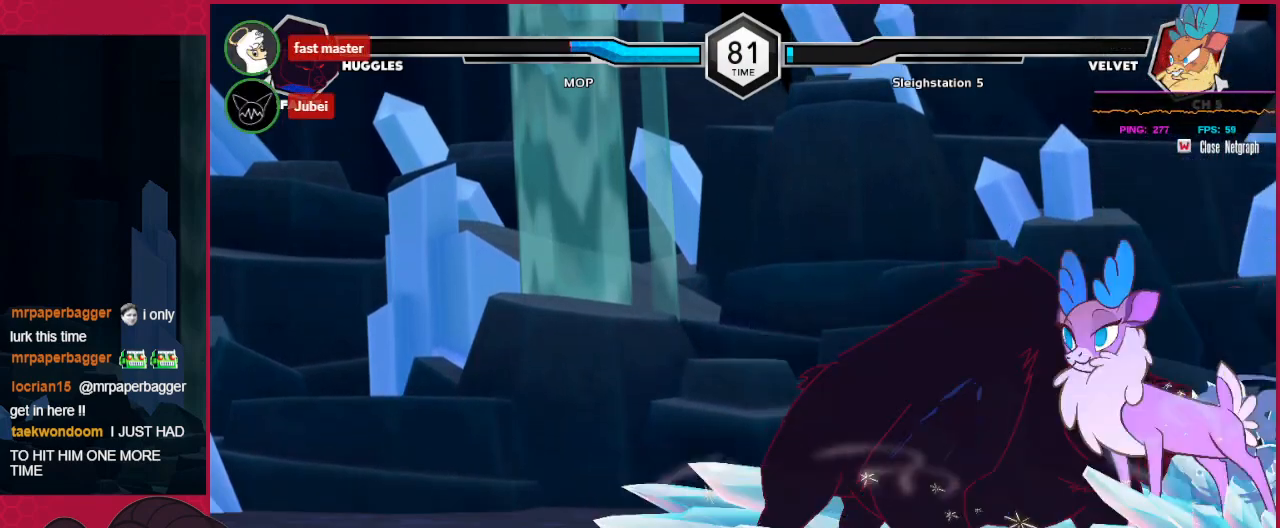
{"keys": ["down", "left"], "events": [[172, "a", "down"], [276, "a", "up"]]}
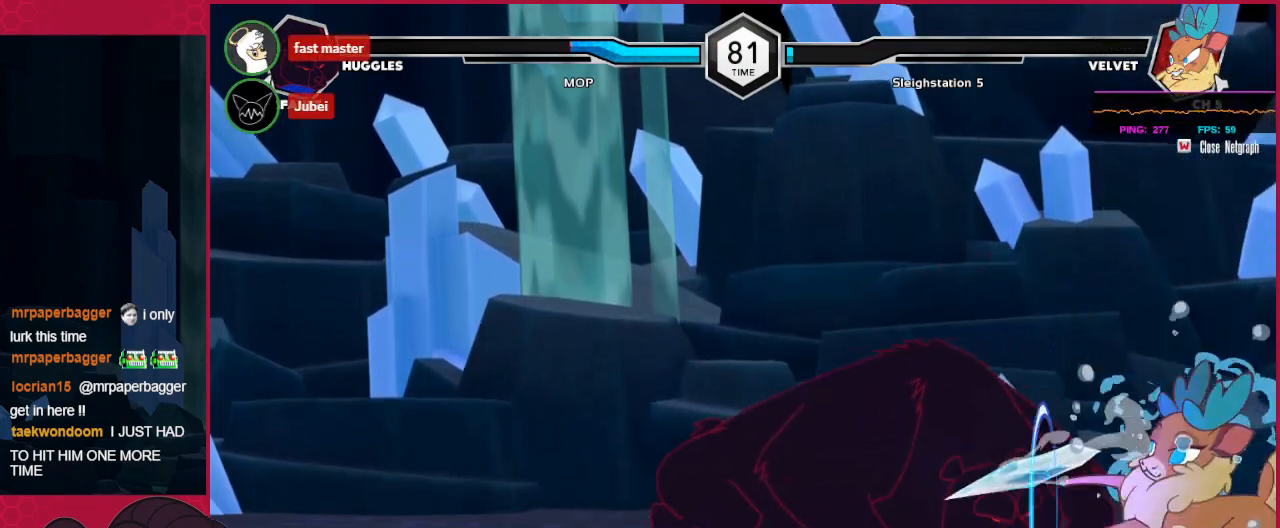
{"keys": ["down", "left"], "events": []}
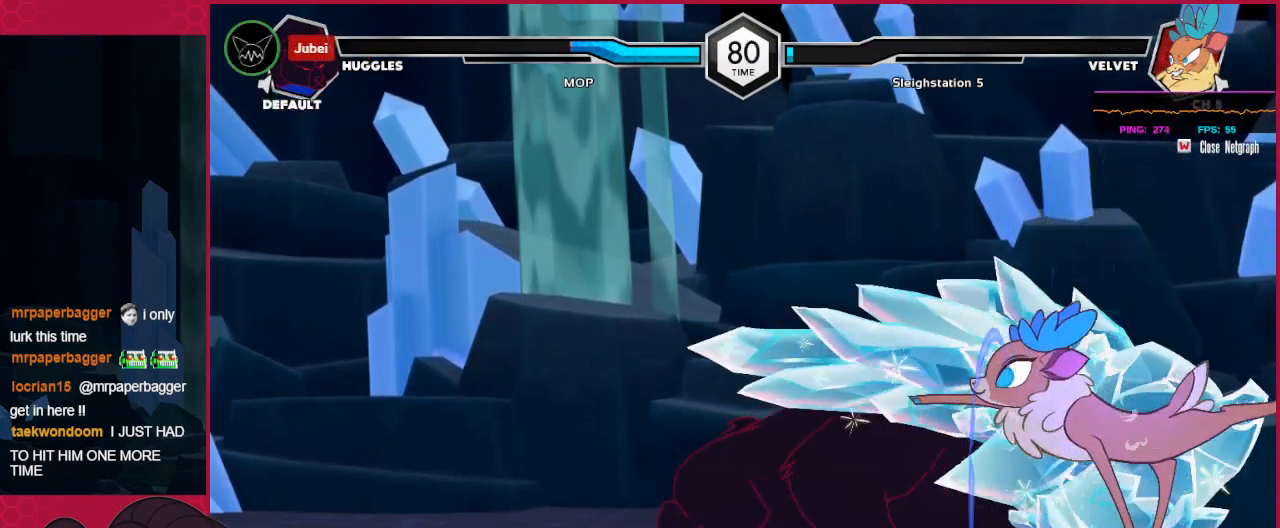
{"keys": ["down", "left"], "events": []}
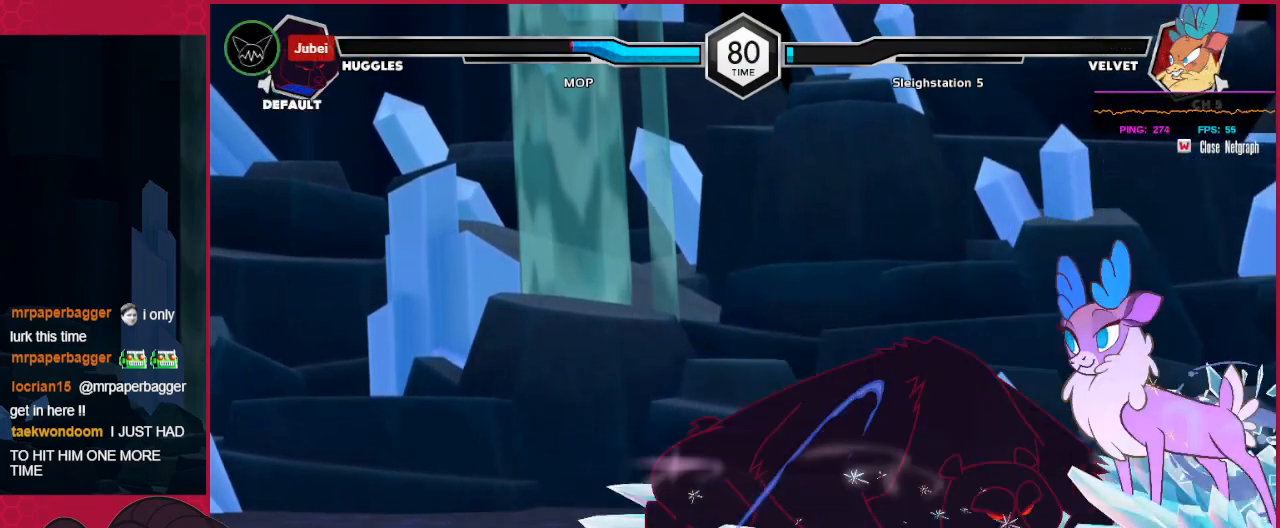
{"keys": ["down", "left"], "events": [[137, "a", "down"], [172, "down", "up"], [275, "a", "up"], [275, "down", "down"]]}